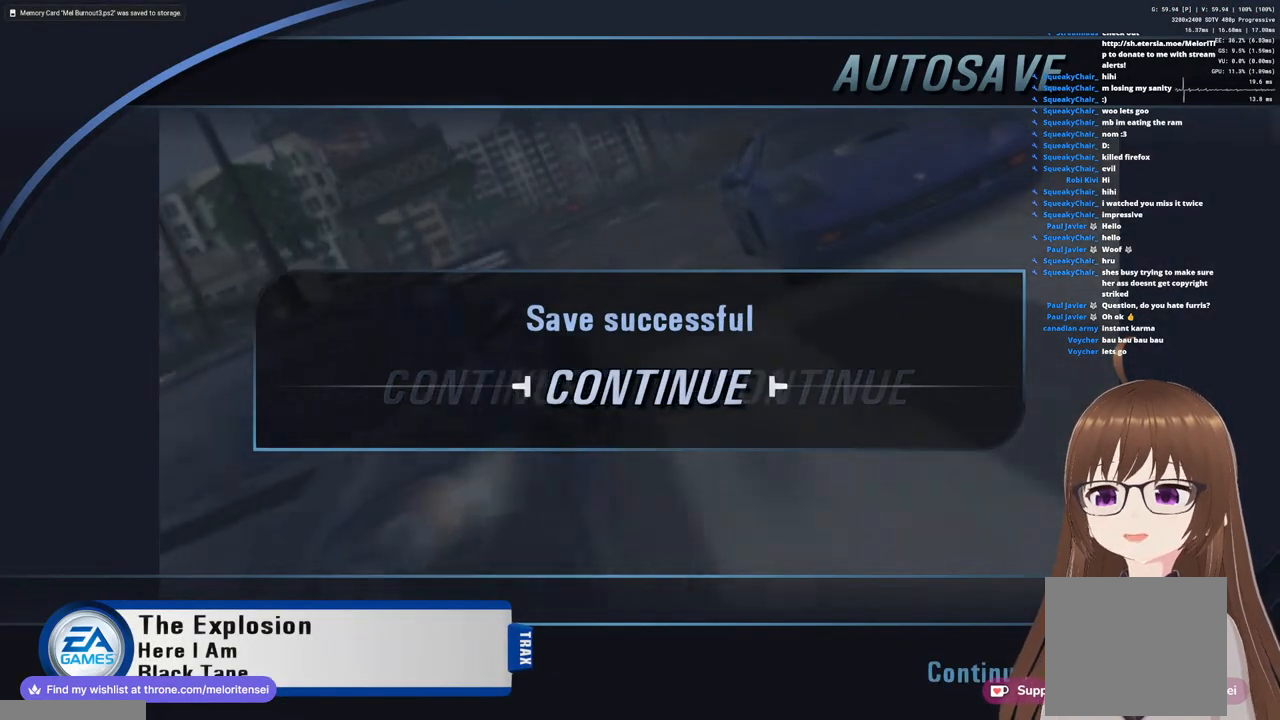
Gameplay with a controller (PlayStation layout); each line is a JSON object with the inputs held at the frame after it. "events" lists button and stick changes between this image and that frame as [ms after this image, input, new state], when the widget could be followed in between.
{"buttons": [], "left_stick": "center", "right_stick": "center", "events": [[300, "CROSS", "down"], [400, "CROSS", "up"]]}
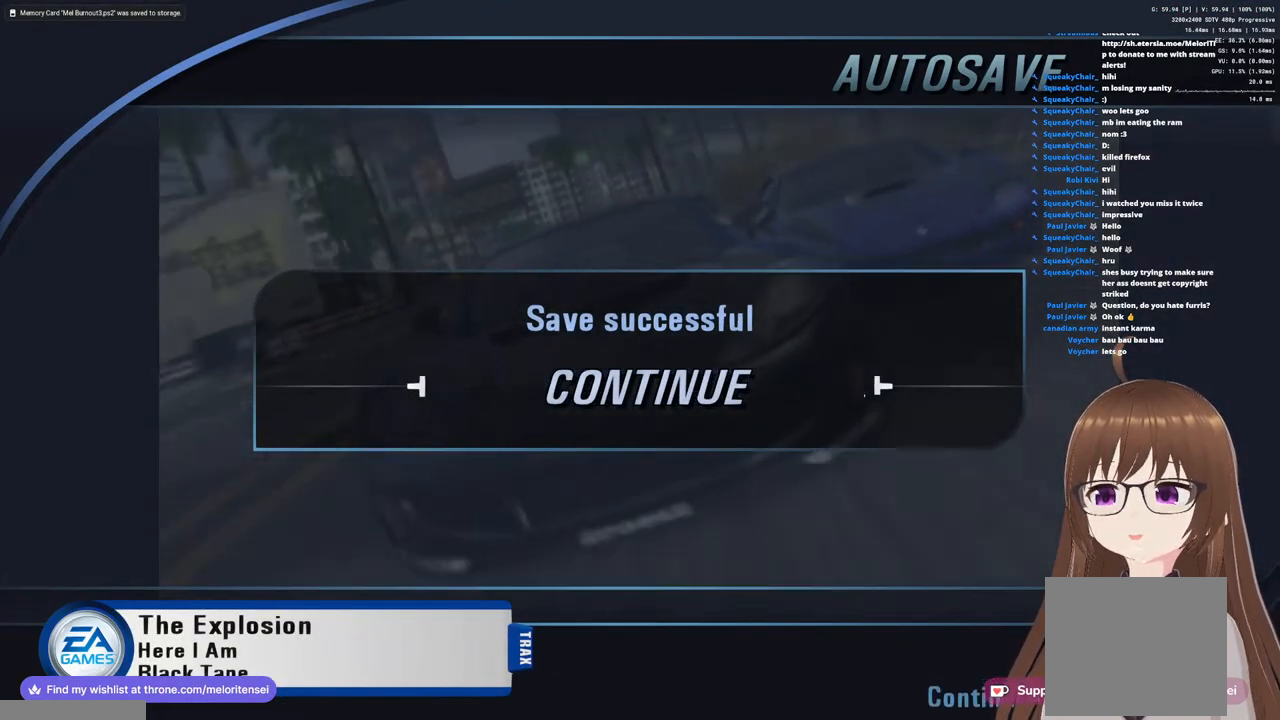
{"buttons": [], "left_stick": "center", "right_stick": "center", "events": []}
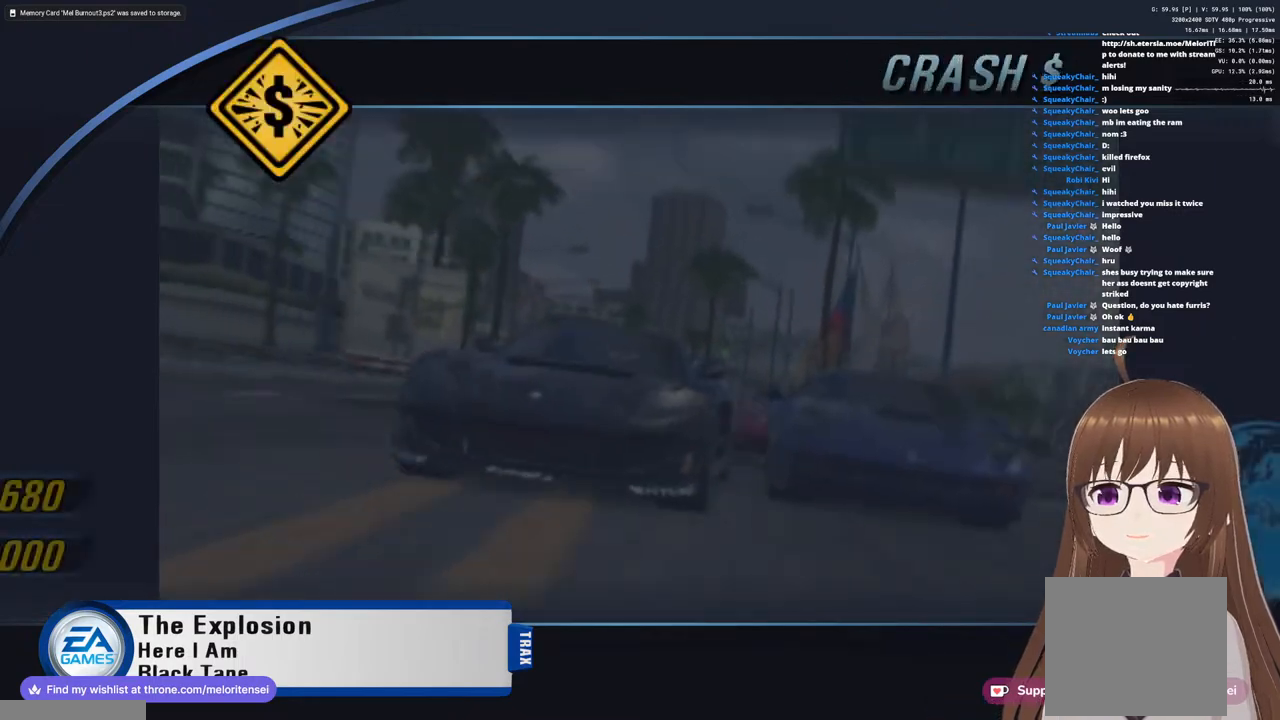
{"buttons": [], "left_stick": "center", "right_stick": "center", "events": []}
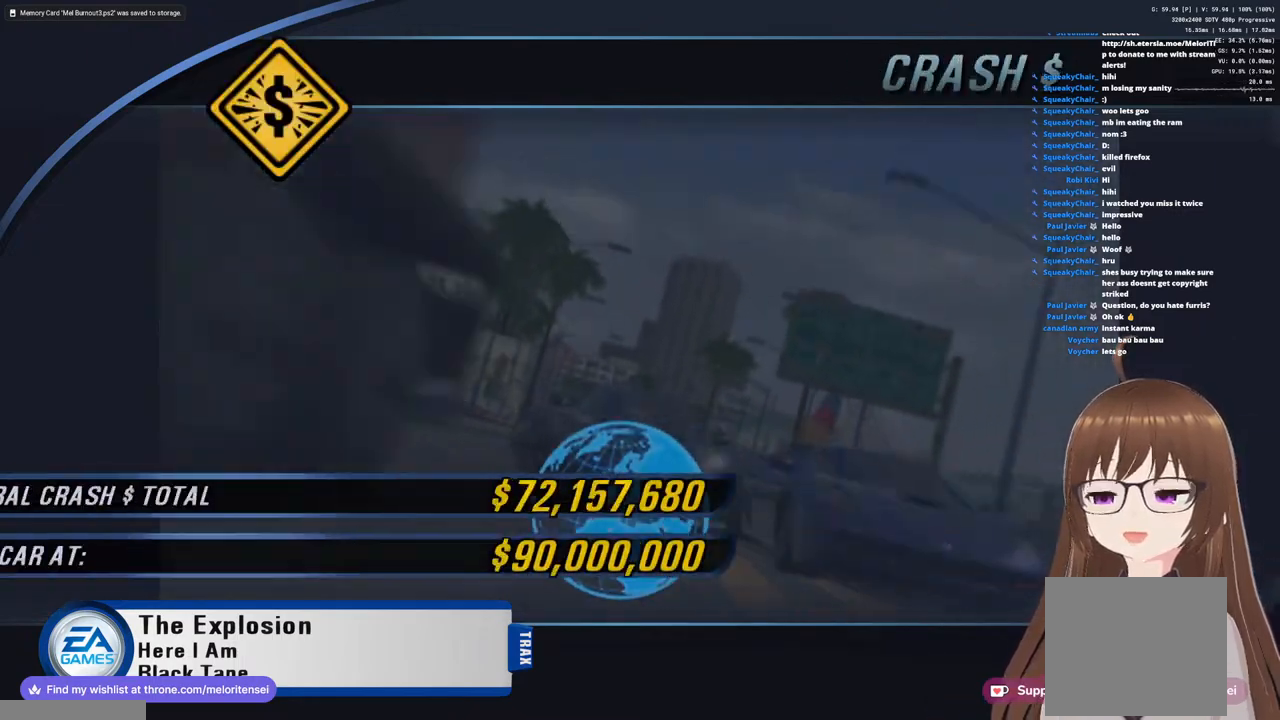
{"buttons": [], "left_stick": "center", "right_stick": "center", "events": [[17, "CROSS", "down"], [117, "CROSS", "up"]]}
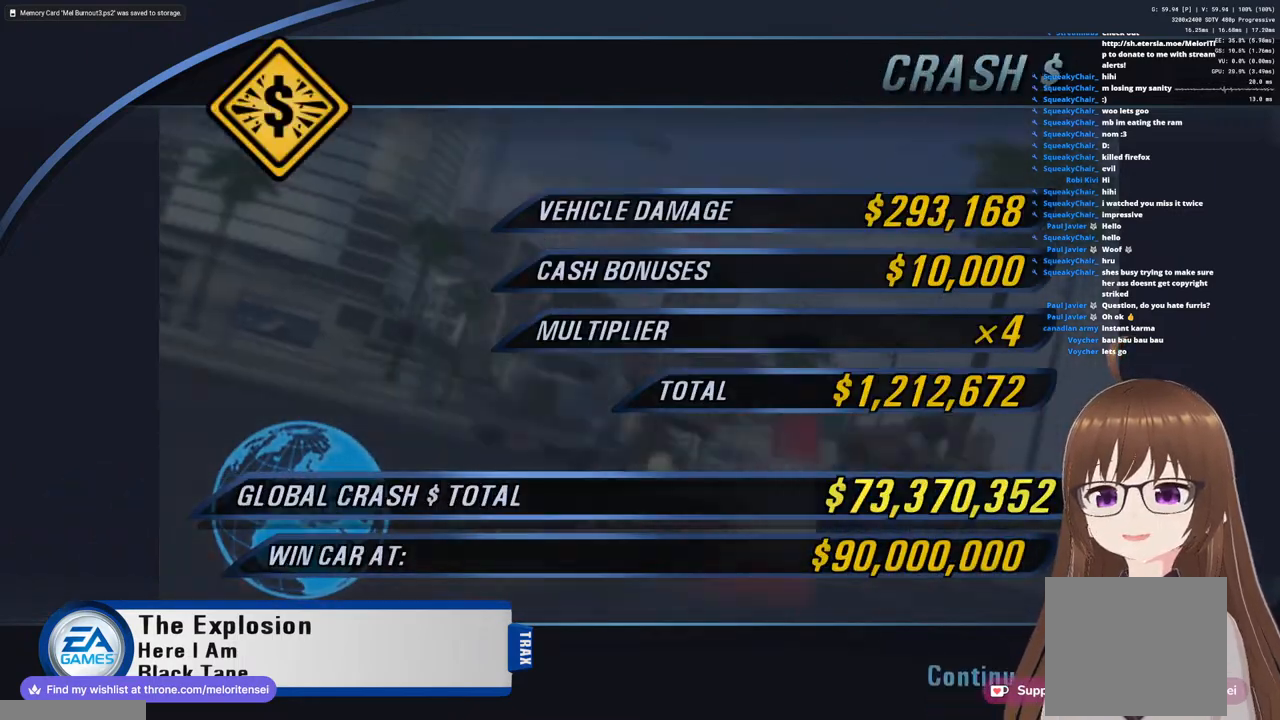
{"buttons": [], "left_stick": "center", "right_stick": "center", "events": [[17, "CROSS", "down"], [117, "CROSS", "up"]]}
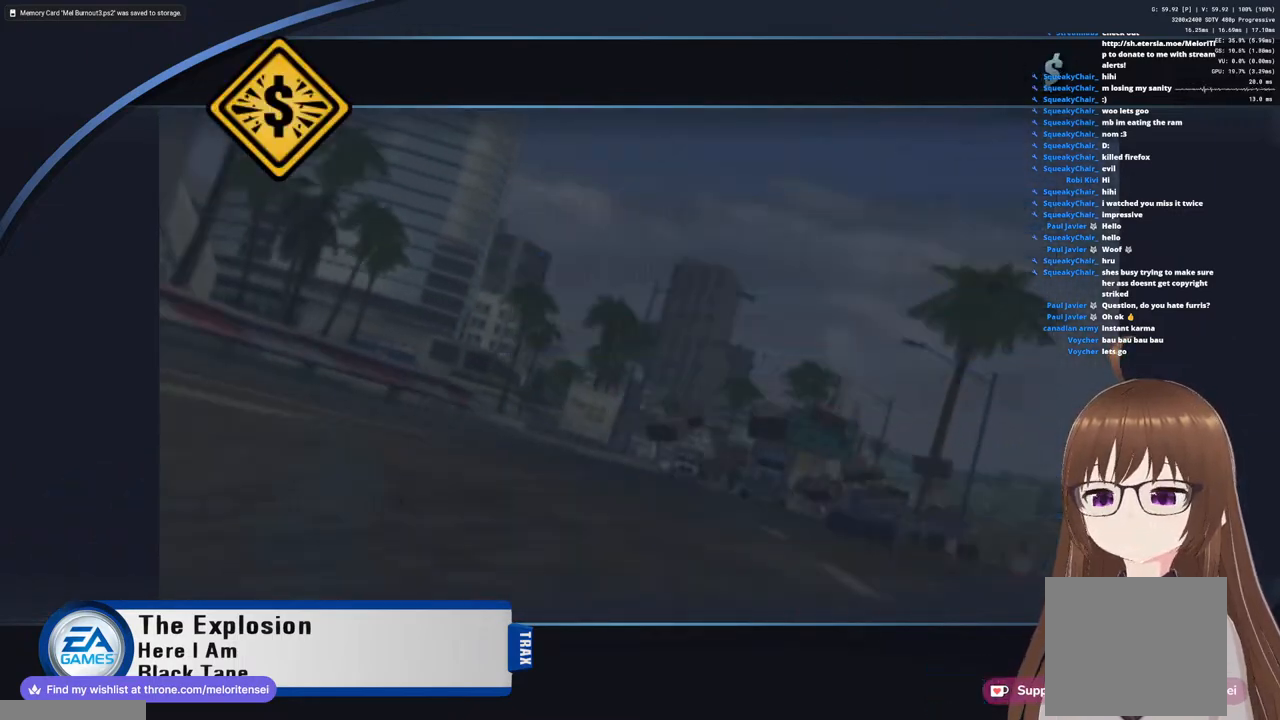
{"buttons": [], "left_stick": "center", "right_stick": "center", "events": []}
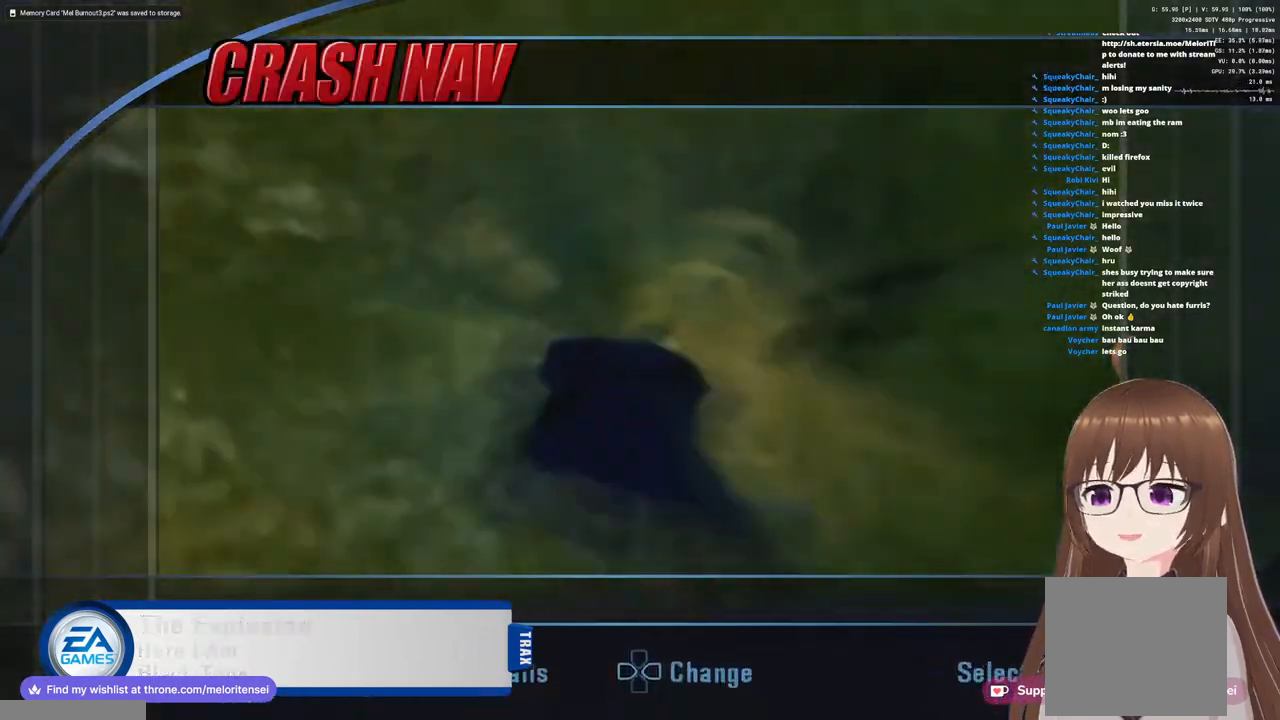
{"buttons": [], "left_stick": "center", "right_stick": "center", "events": []}
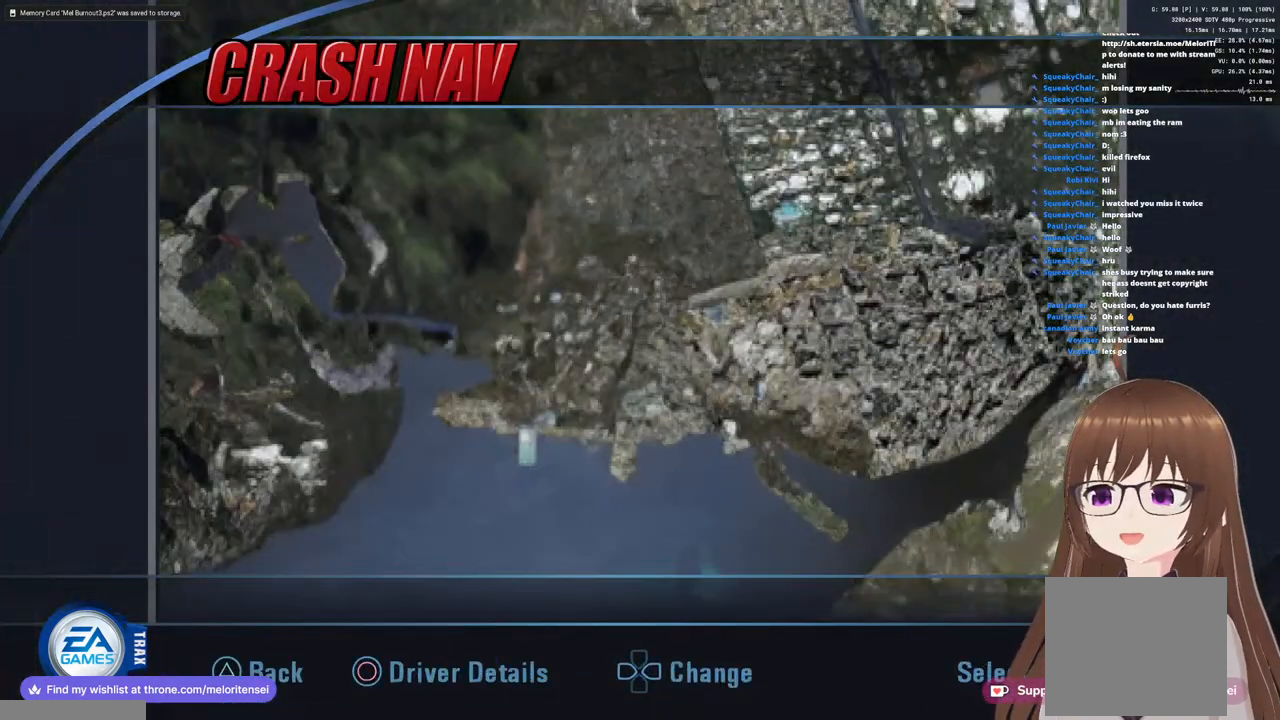
{"buttons": [], "left_stick": "center", "right_stick": "center", "events": []}
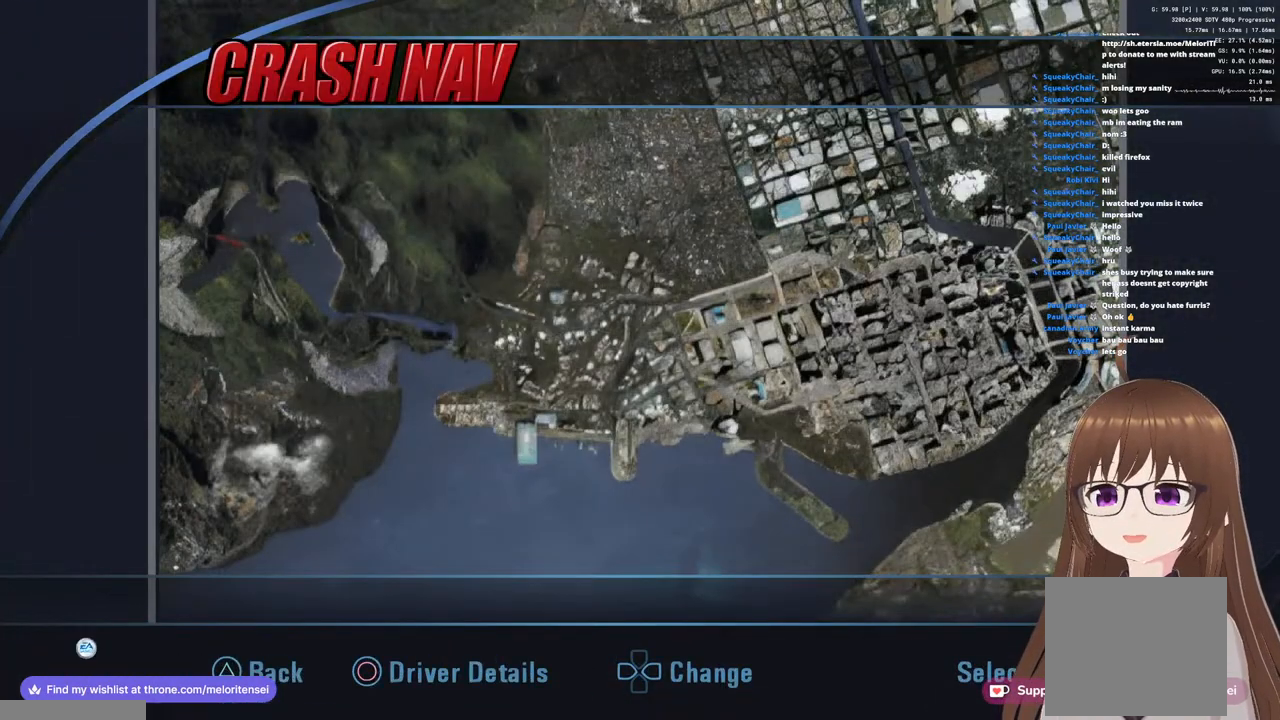
{"buttons": [], "left_stick": "center", "right_stick": "center", "events": []}
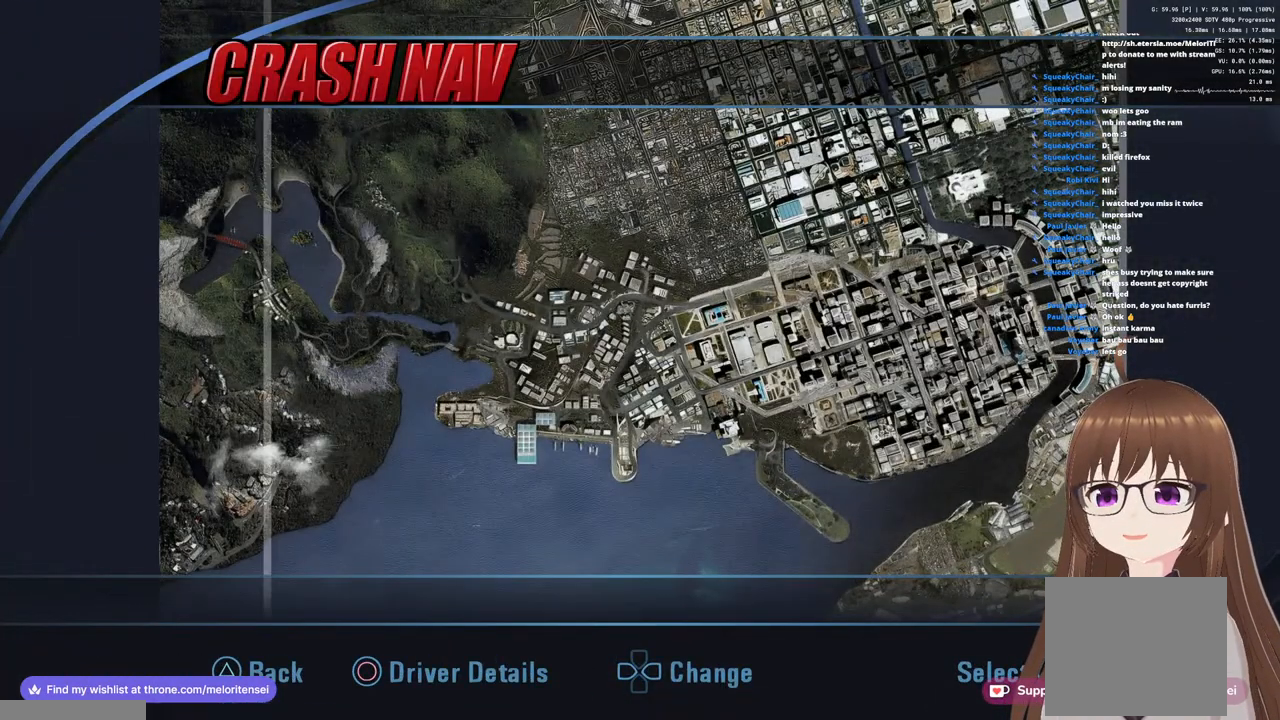
{"buttons": [], "left_stick": "center", "right_stick": "center", "events": []}
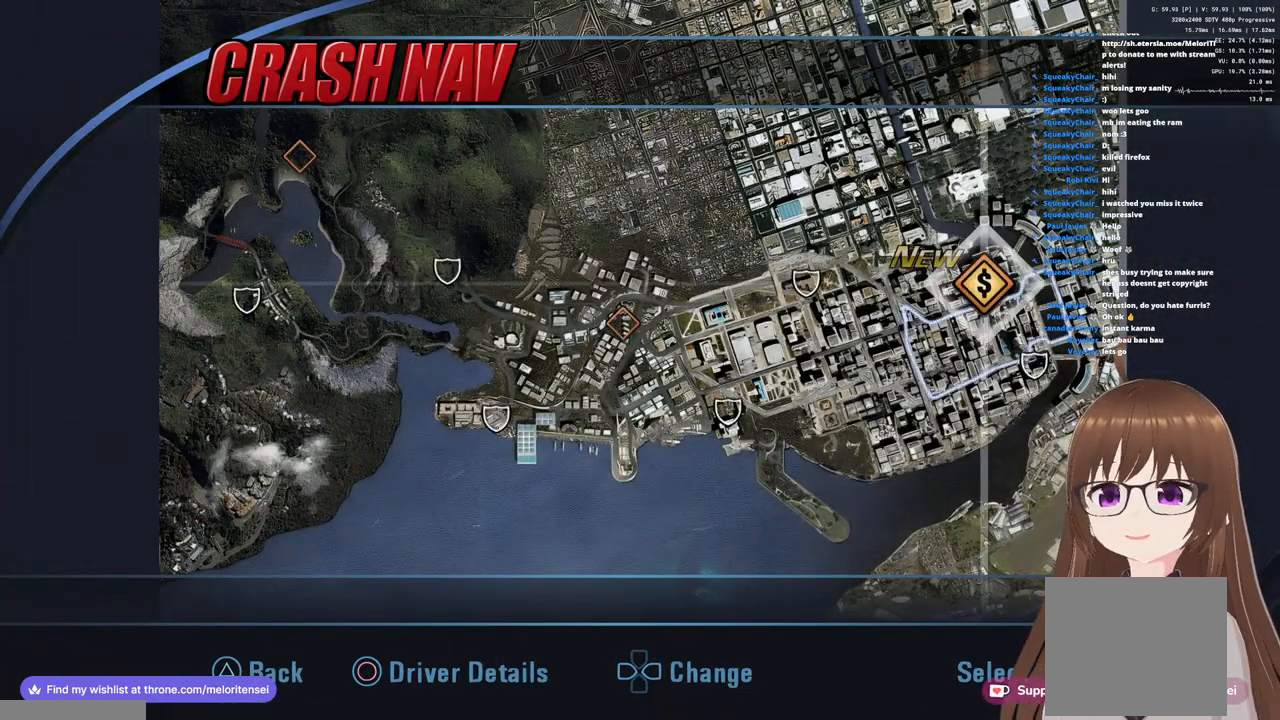
{"buttons": [], "left_stick": "center", "right_stick": "center", "events": []}
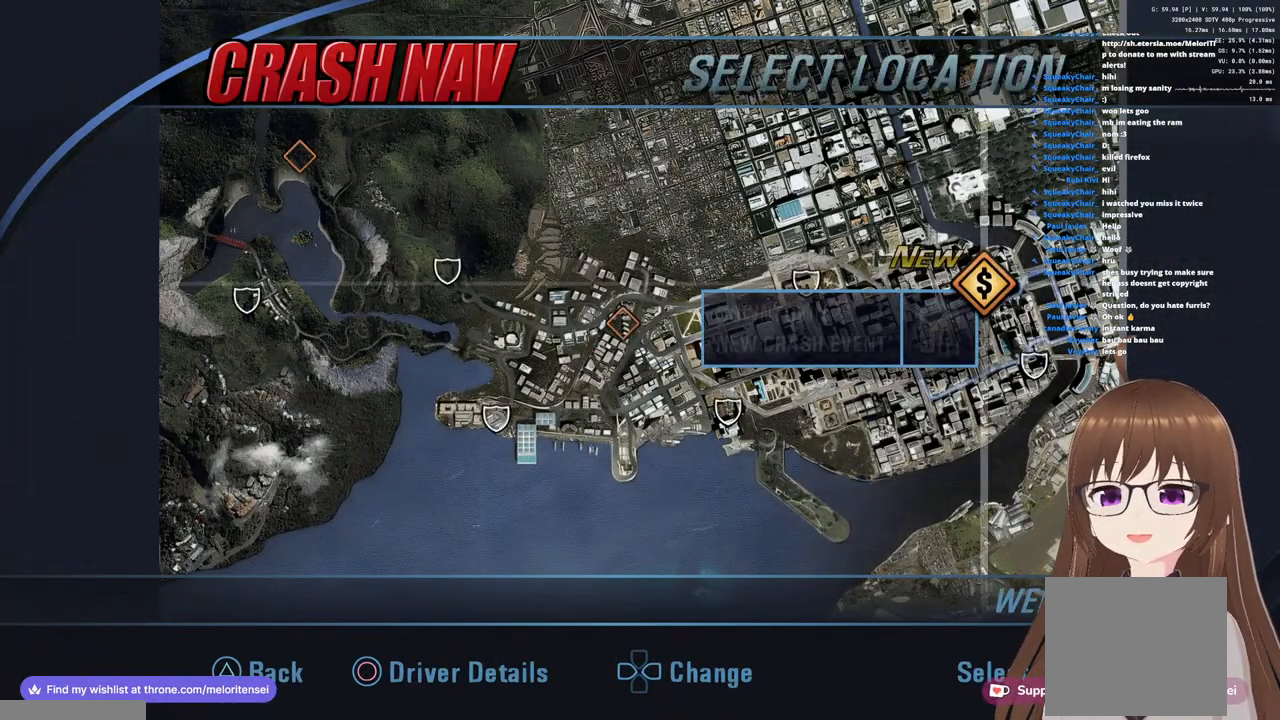
{"buttons": [], "left_stick": "center", "right_stick": "center", "events": [[217, "CROSS", "down"], [333, "CROSS", "up"]]}
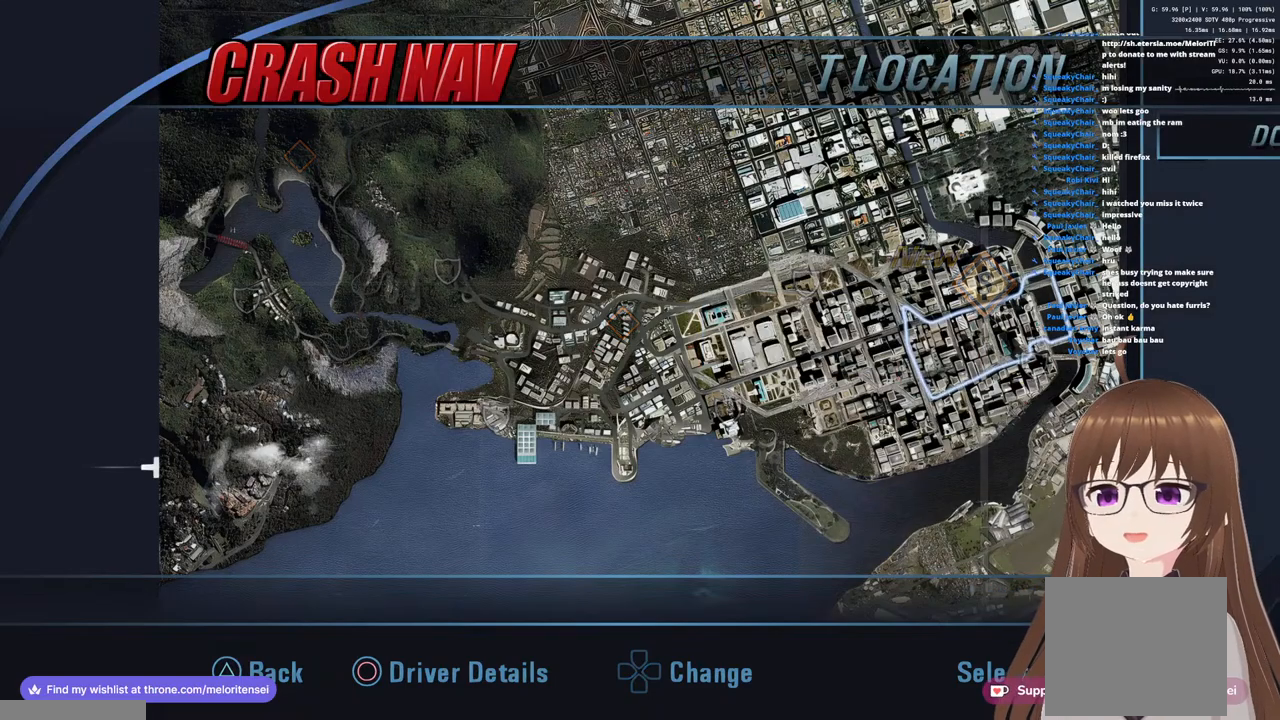
{"buttons": [], "left_stick": "center", "right_stick": "center", "events": []}
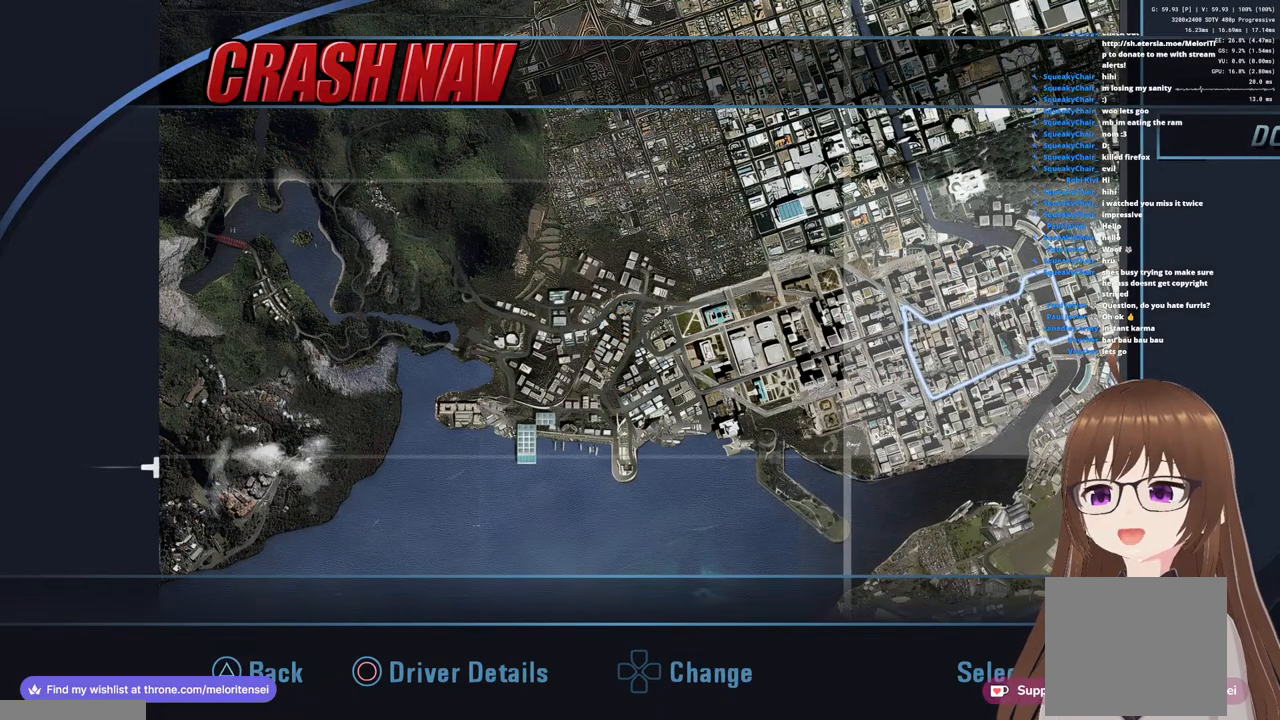
{"buttons": [], "left_stick": "center", "right_stick": "center", "events": []}
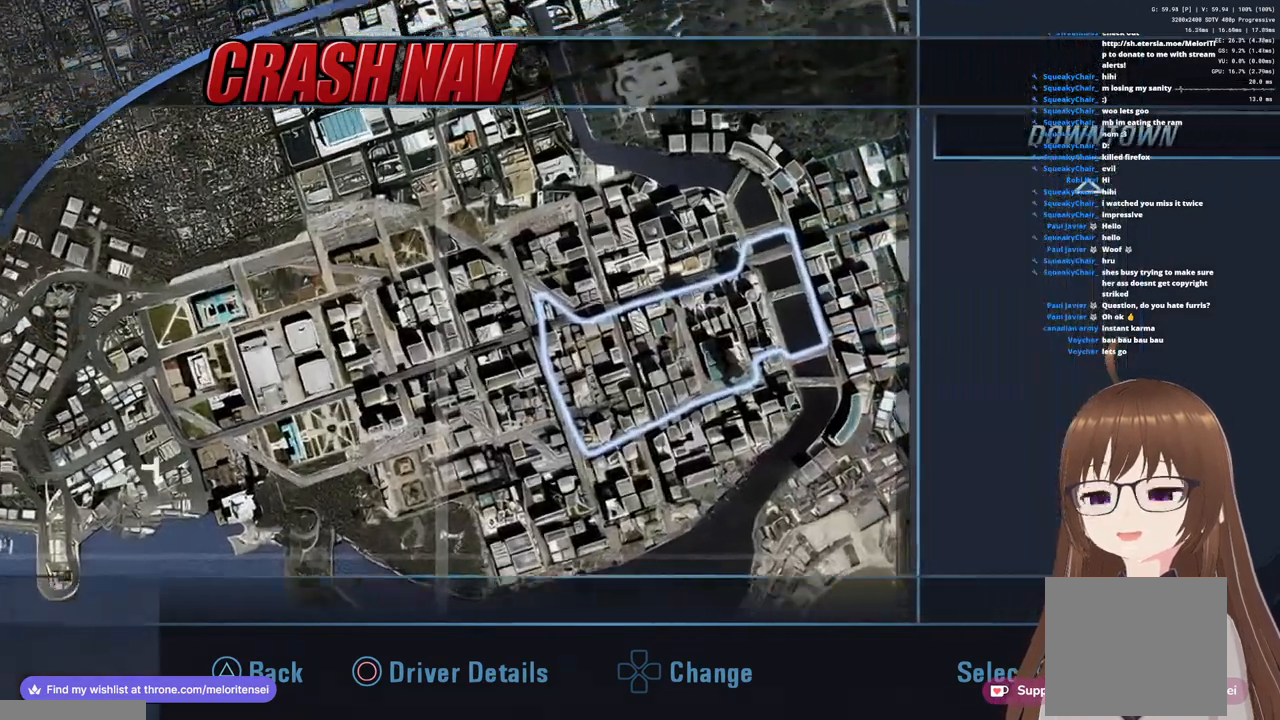
{"buttons": [], "left_stick": "center", "right_stick": "center", "events": []}
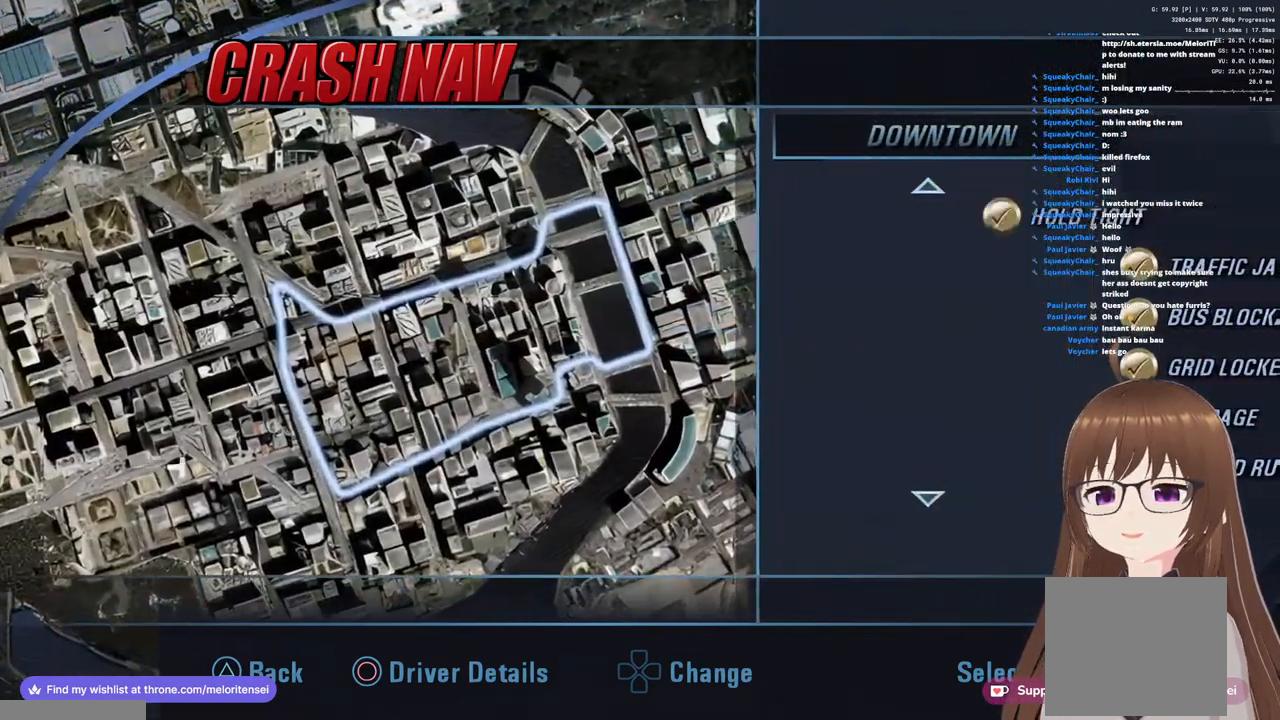
{"buttons": [], "left_stick": "center", "right_stick": "center", "events": []}
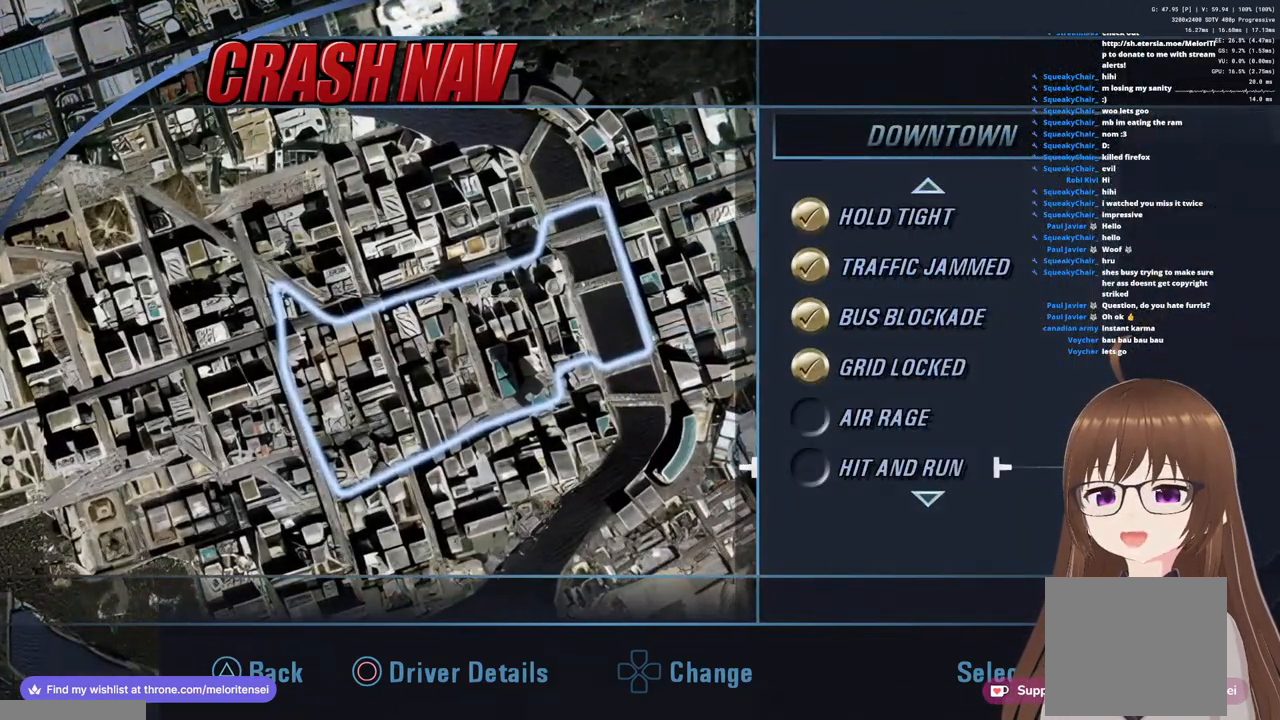
{"buttons": [], "left_stick": "center", "right_stick": "center", "events": [[117, "left_stick", "up"], [250, "left_stick", "center"]]}
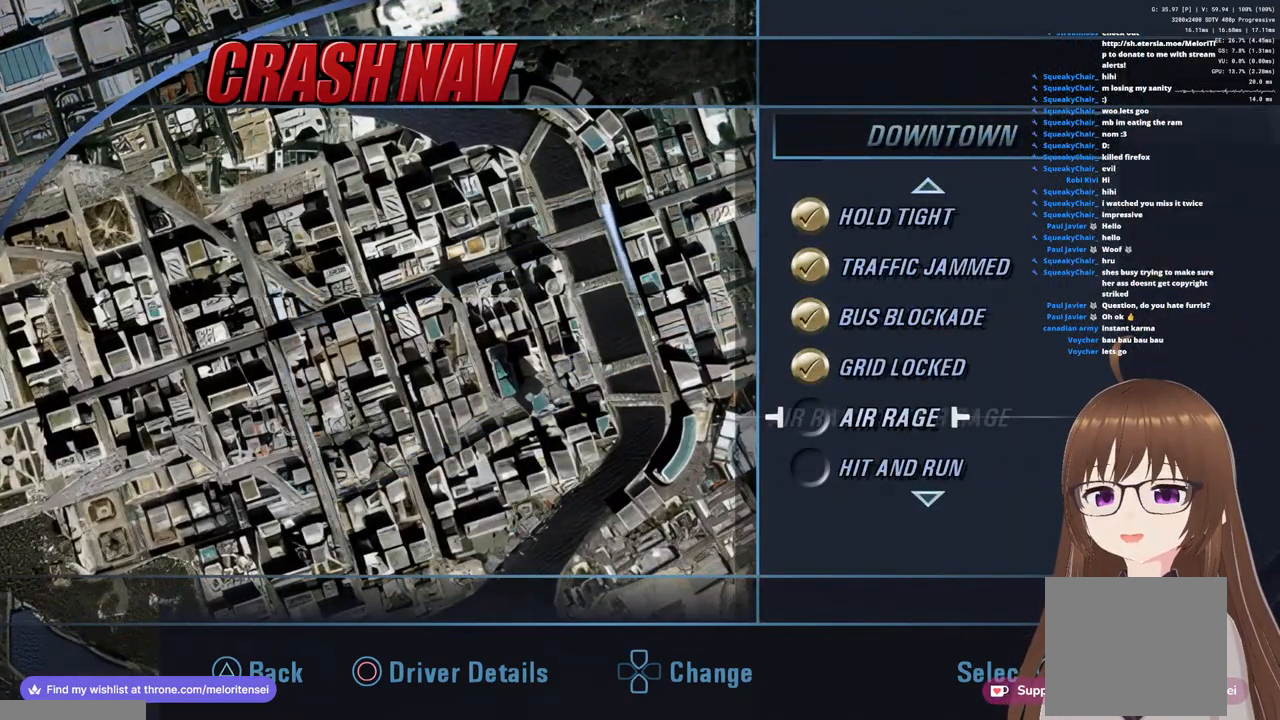
{"buttons": [], "left_stick": "center", "right_stick": "center", "events": [[383, "left_stick", "down"], [500, "left_stick", "center"]]}
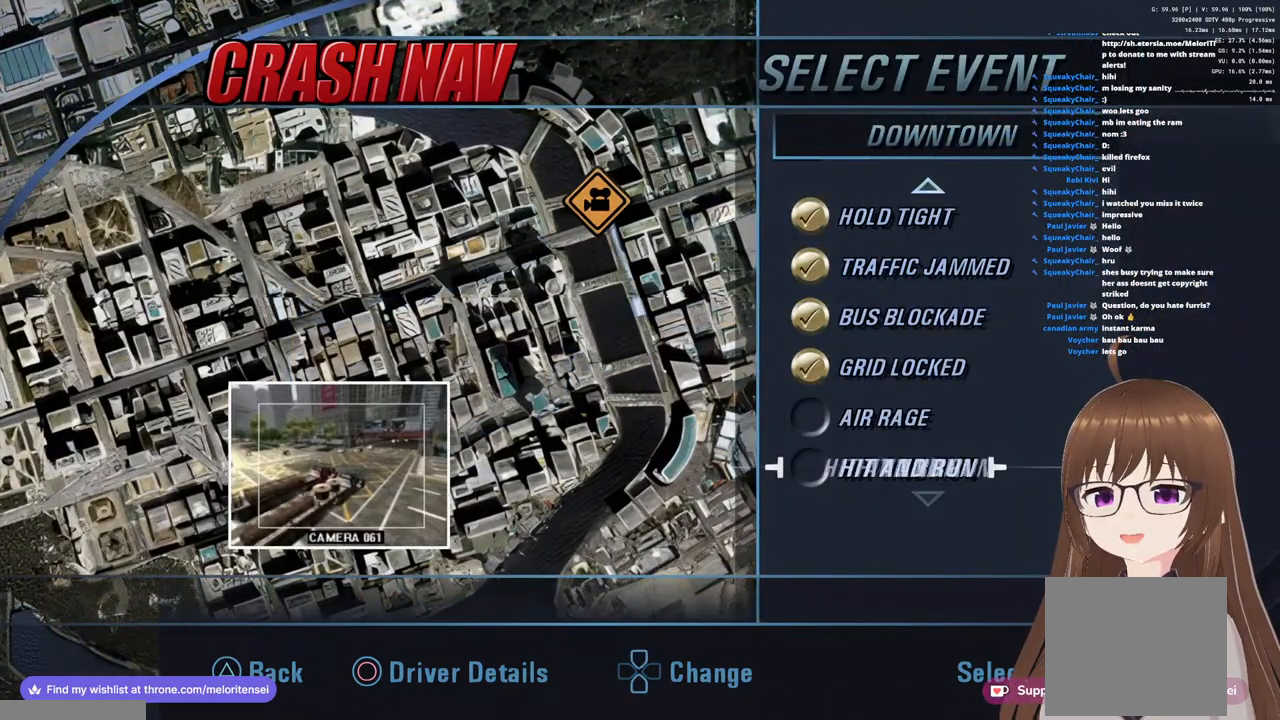
{"buttons": [], "left_stick": "up", "right_stick": "center", "events": [[83, "left_stick", "down"], [200, "left_stick", "center"], [467, "left_stick", "up"]]}
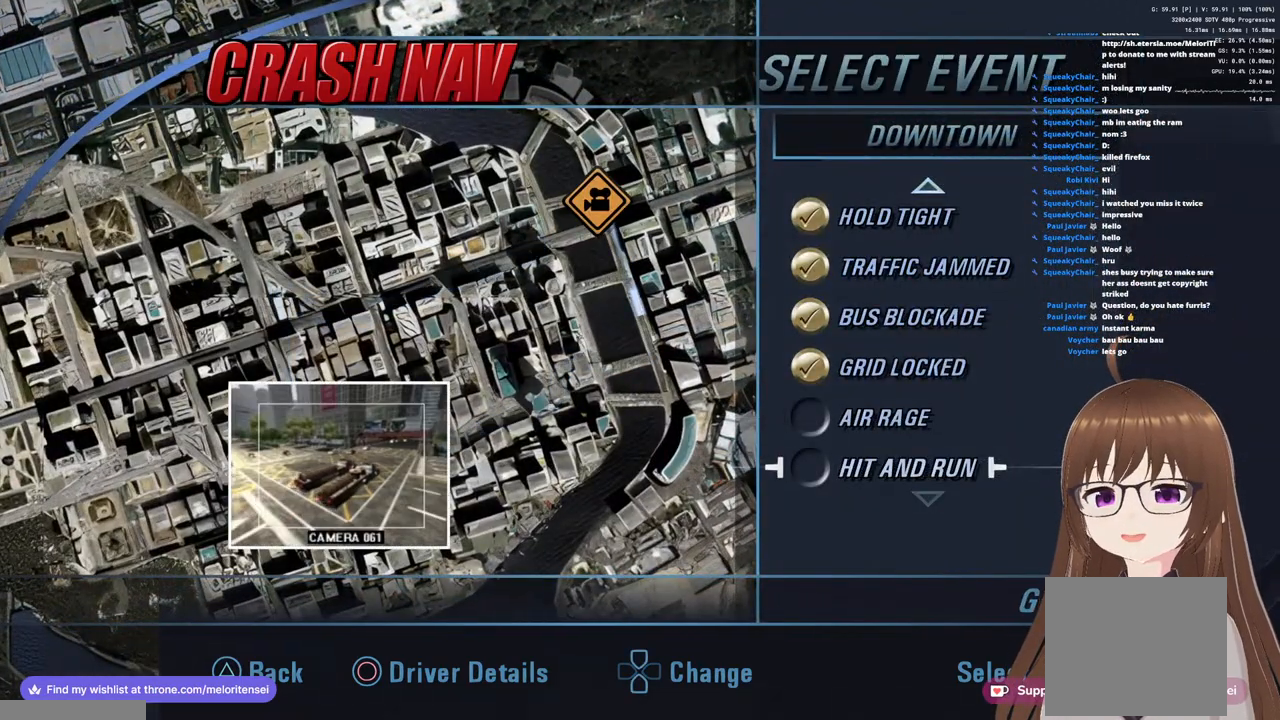
{"buttons": [], "left_stick": "center", "right_stick": "center", "events": [[117, "left_stick", "center"], [367, "CROSS", "down"], [467, "CROSS", "up"]]}